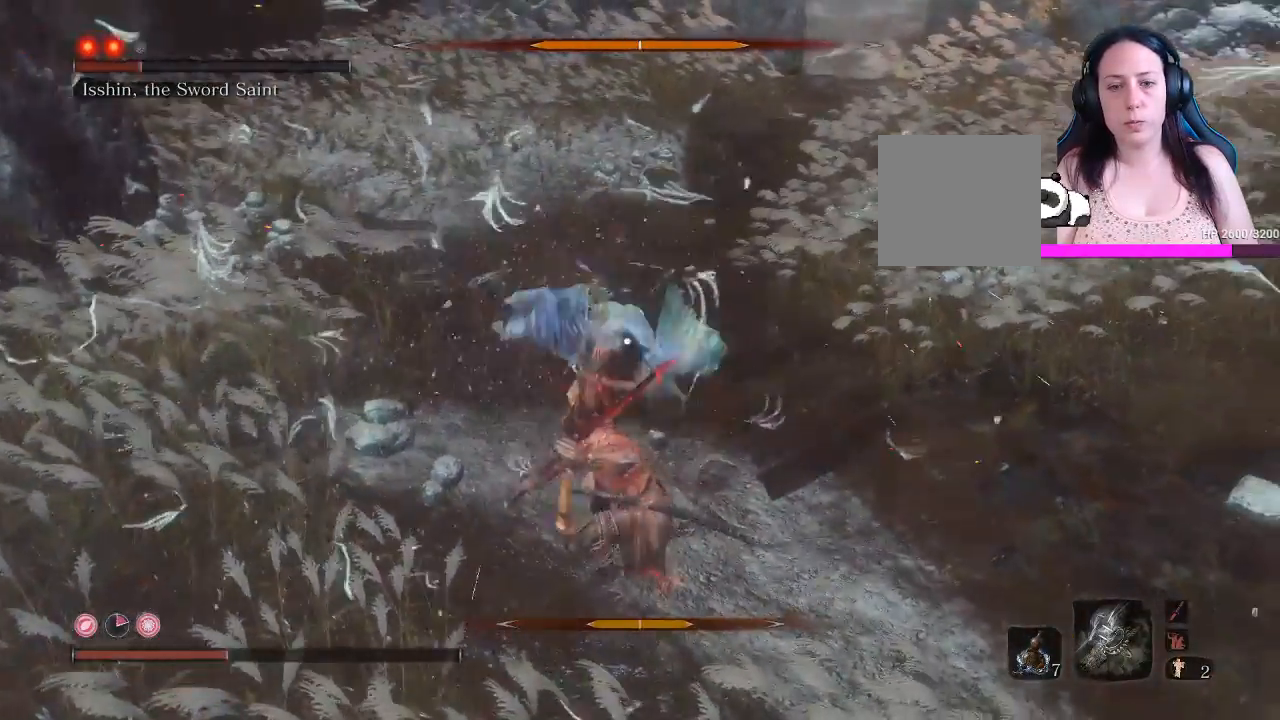
Gameplay with a controller (Xbox layout); each line is a JSON object with the inputs held at the frame after it. "events" lists button and stick changes between this image and that frame as [ms after this image, input, new state], when the widget could be followed in between. Not read: L3.
{"buttons": [], "left_stick": "up", "right_stick": "center", "events": []}
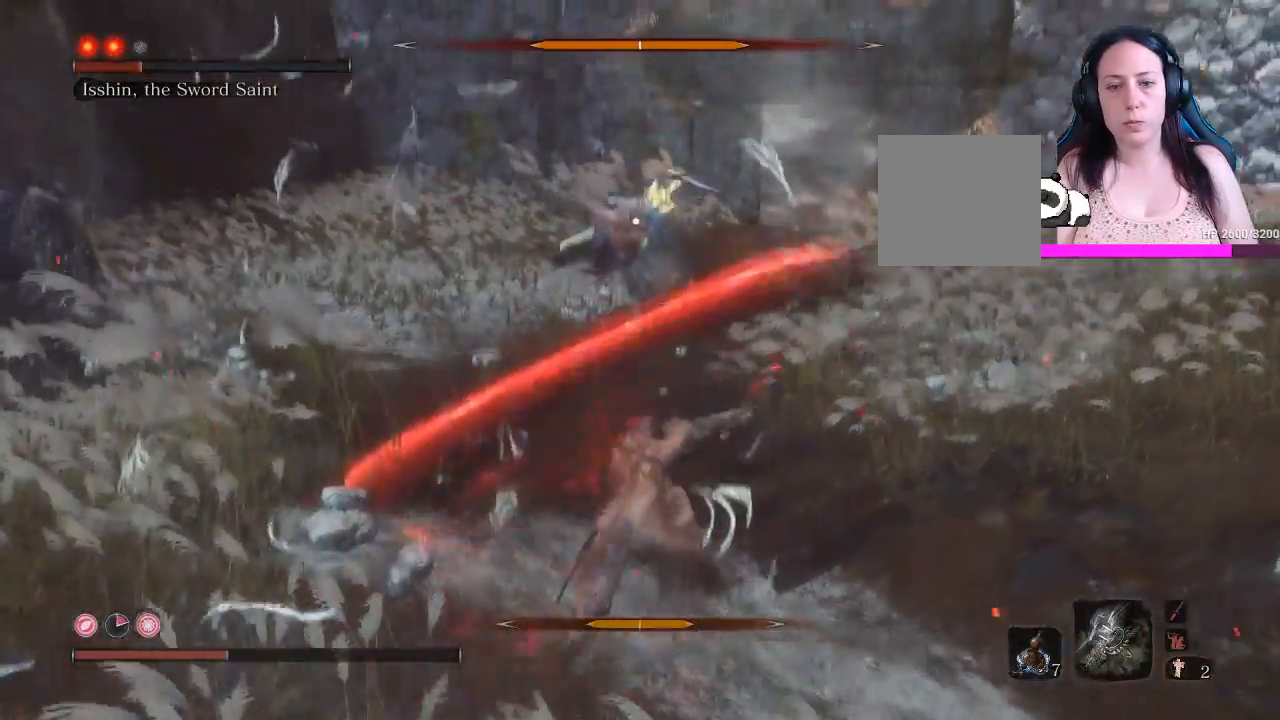
{"buttons": [], "left_stick": "down", "right_stick": "center", "events": [[183, "L1", "down"], [183, "left_stick", "center"], [350, "left_stick", "down"], [467, "L1", "up"]]}
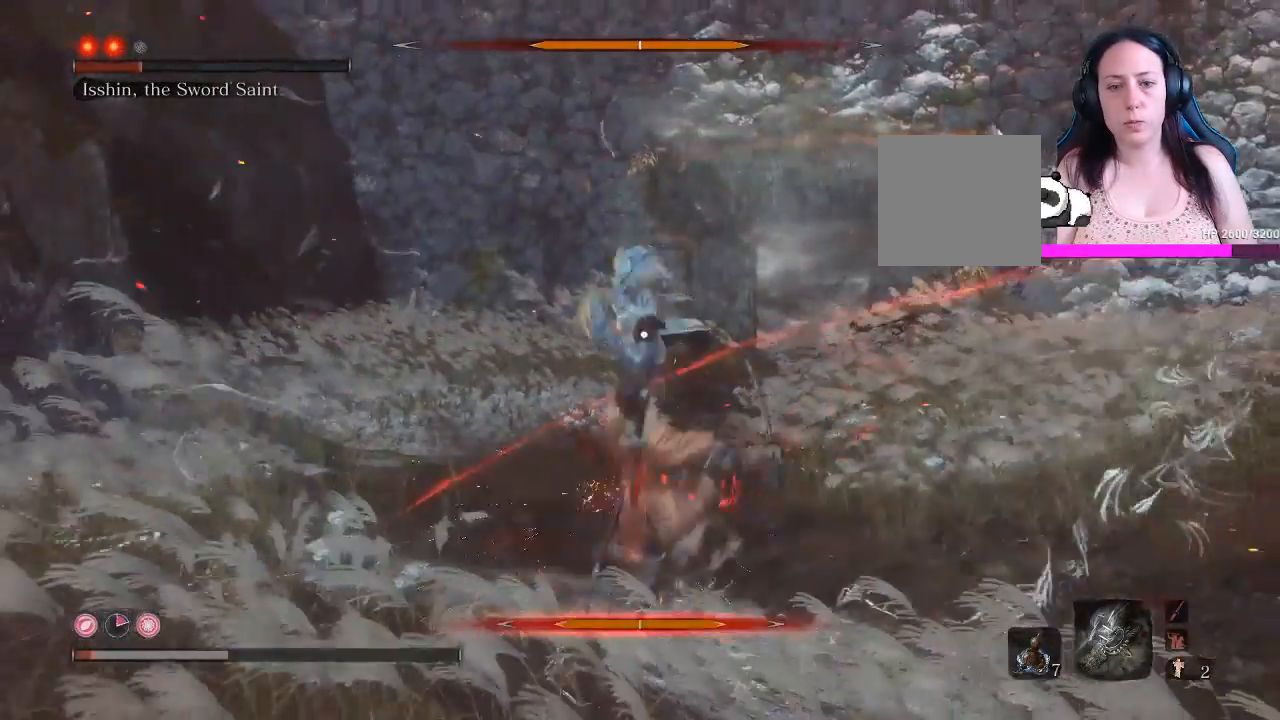
{"buttons": [], "left_stick": "down", "right_stick": "center", "events": [[17, "L1", "down"], [150, "L1", "up"], [217, "L1", "down"], [300, "L1", "up"], [383, "L1", "down"], [500, "L1", "up"]]}
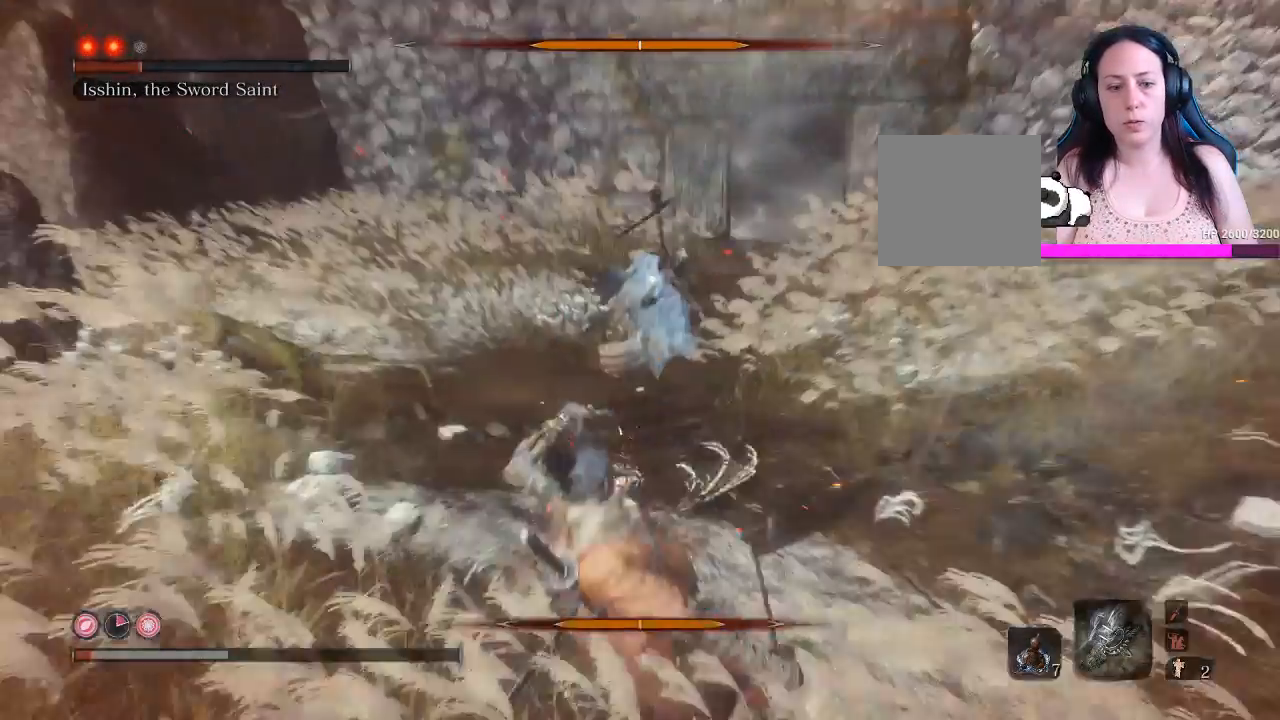
{"buttons": ["A"], "left_stick": "down-right", "right_stick": "center", "events": [[50, "A", "down"], [183, "A", "up"], [283, "A", "down"], [350, "A", "up"], [383, "left_stick", "down-right"], [467, "A", "down"]]}
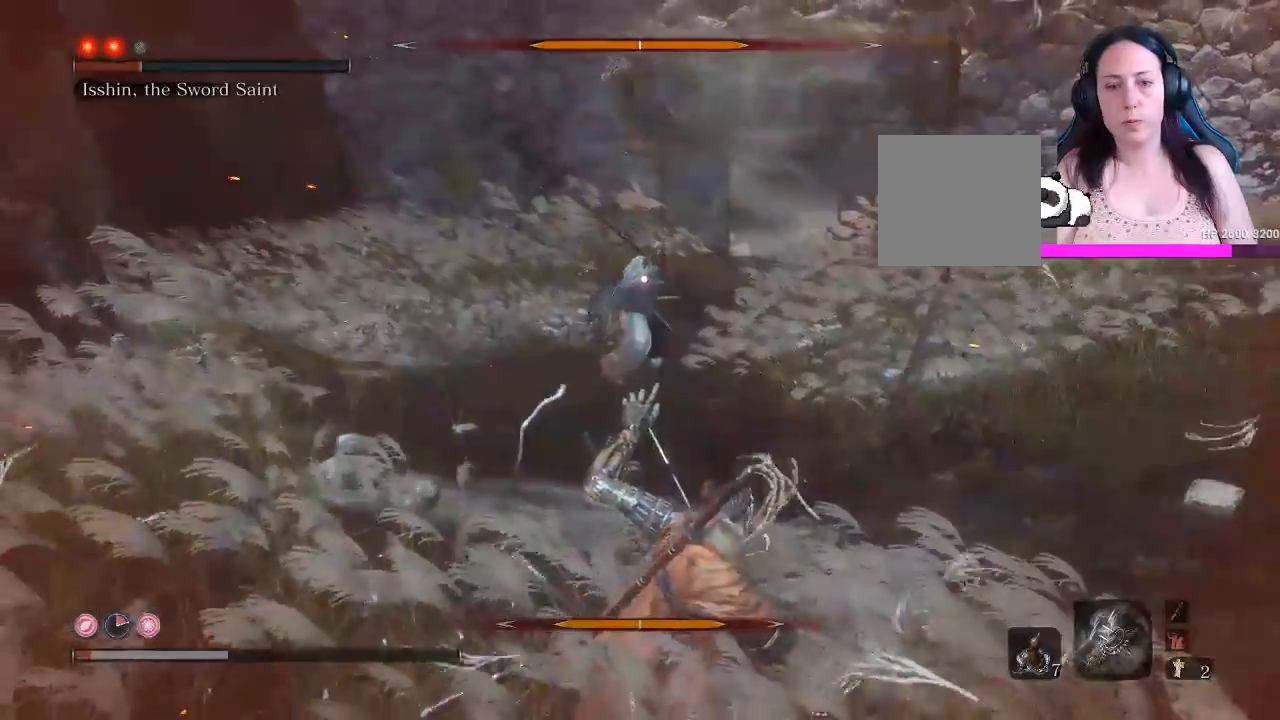
{"buttons": ["A", "L1"], "left_stick": "down-right", "right_stick": "center", "events": [[50, "A", "up"], [133, "A", "down"], [217, "A", "up"], [283, "L1", "down"], [333, "A", "down"], [400, "A", "up"], [417, "L1", "up"], [467, "A", "down"], [483, "L1", "down"]]}
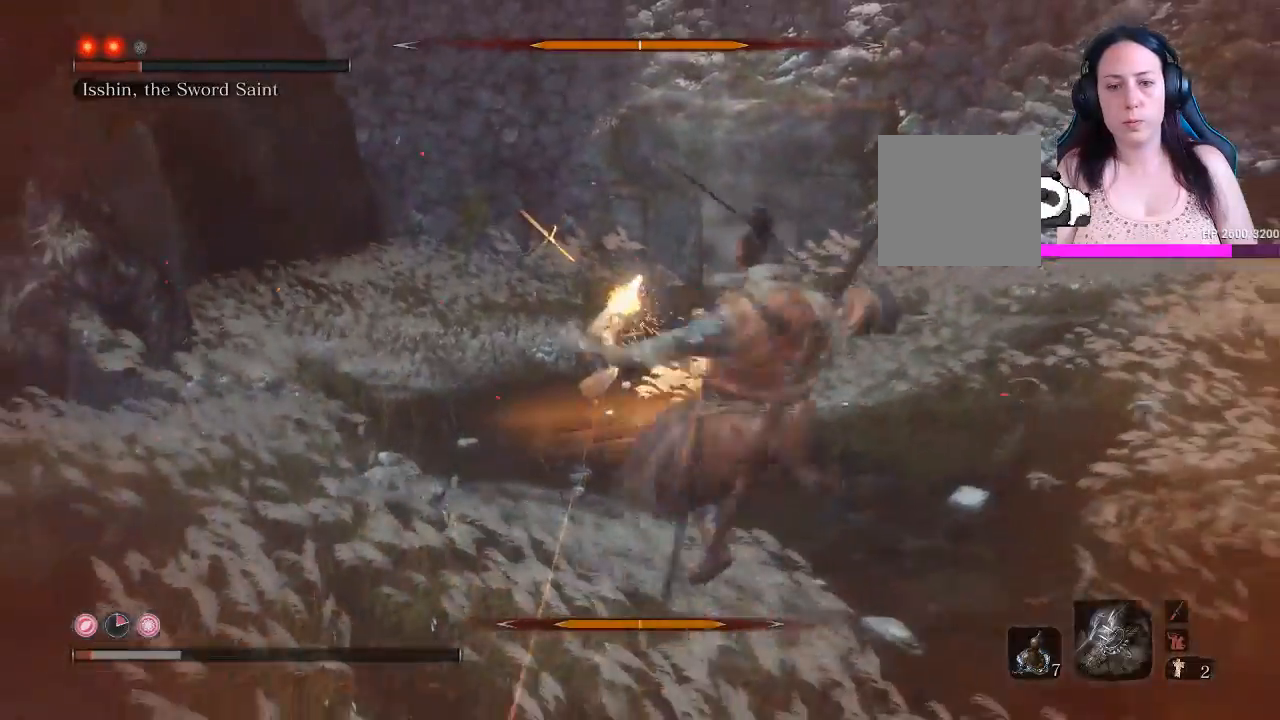
{"buttons": ["A"], "left_stick": "down-right", "right_stick": "center", "events": [[50, "A", "up"], [133, "L1", "up"], [300, "L1", "down"], [317, "L2", "down"], [367, "L2", "up"], [450, "L1", "up"], [467, "A", "down"]]}
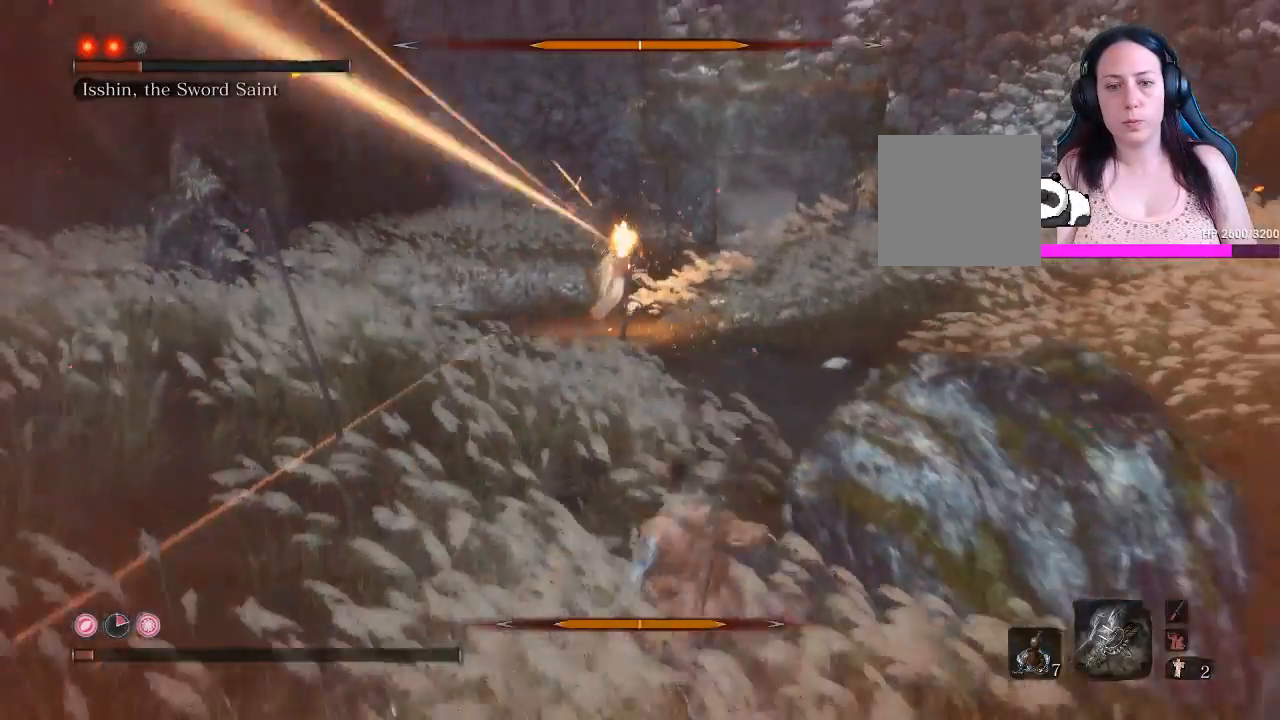
{"buttons": [], "left_stick": "down-right", "right_stick": "center", "events": [[50, "A", "up"], [50, "L1", "down"], [150, "A", "down"], [183, "L1", "up"], [267, "A", "up"]]}
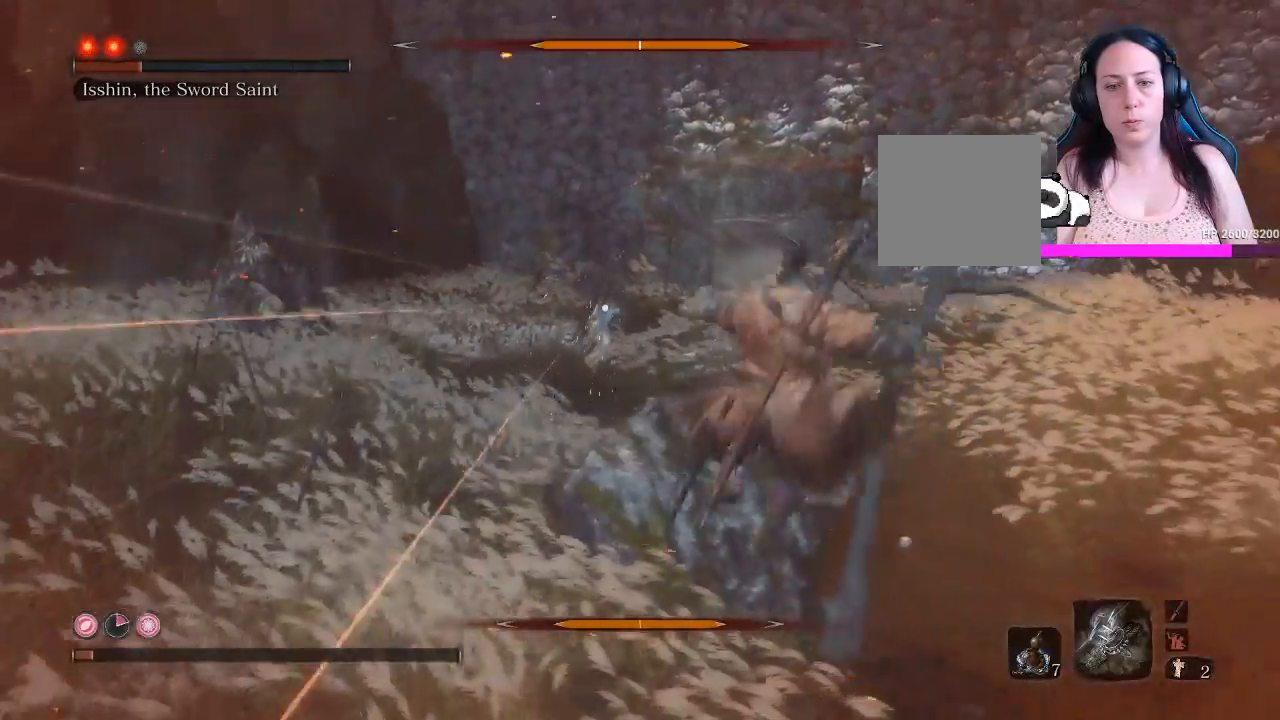
{"buttons": ["DPAD_UP"], "left_stick": "center", "right_stick": "center", "events": [[217, "left_stick", "center"], [400, "DPAD_UP", "down"]]}
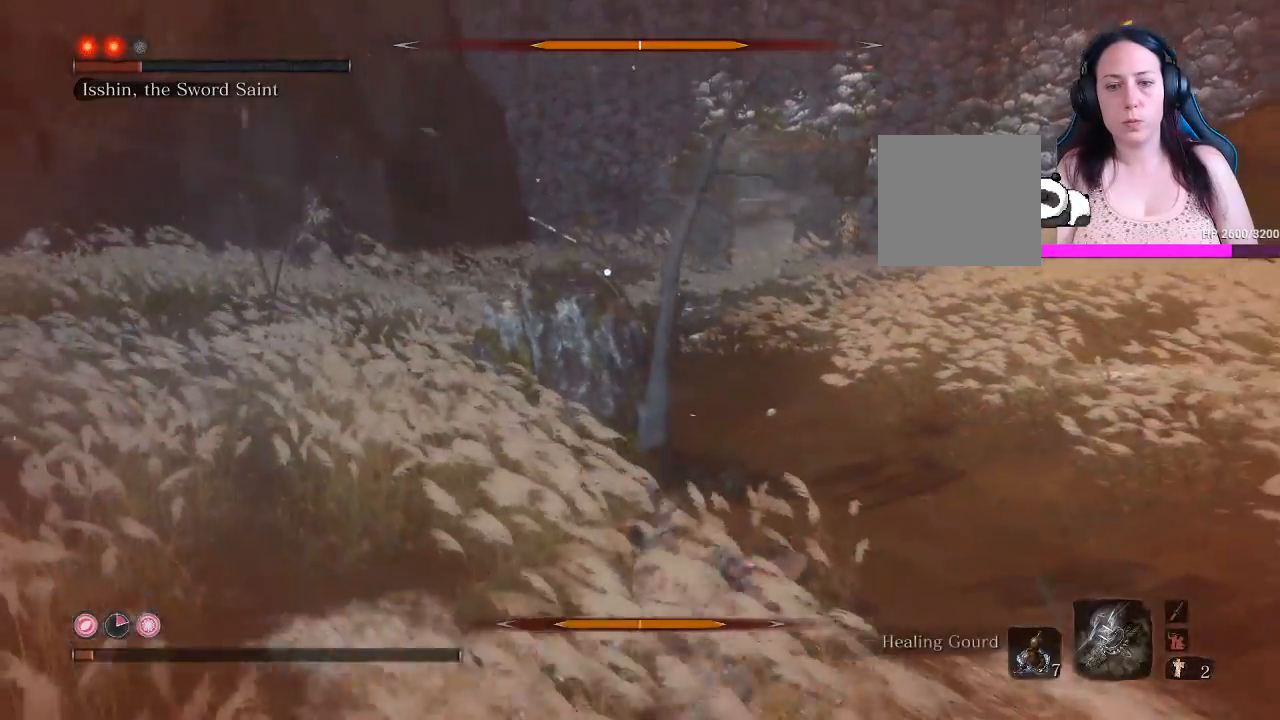
{"buttons": [], "left_stick": "center", "right_stick": "center", "events": [[33, "DPAD_UP", "up"]]}
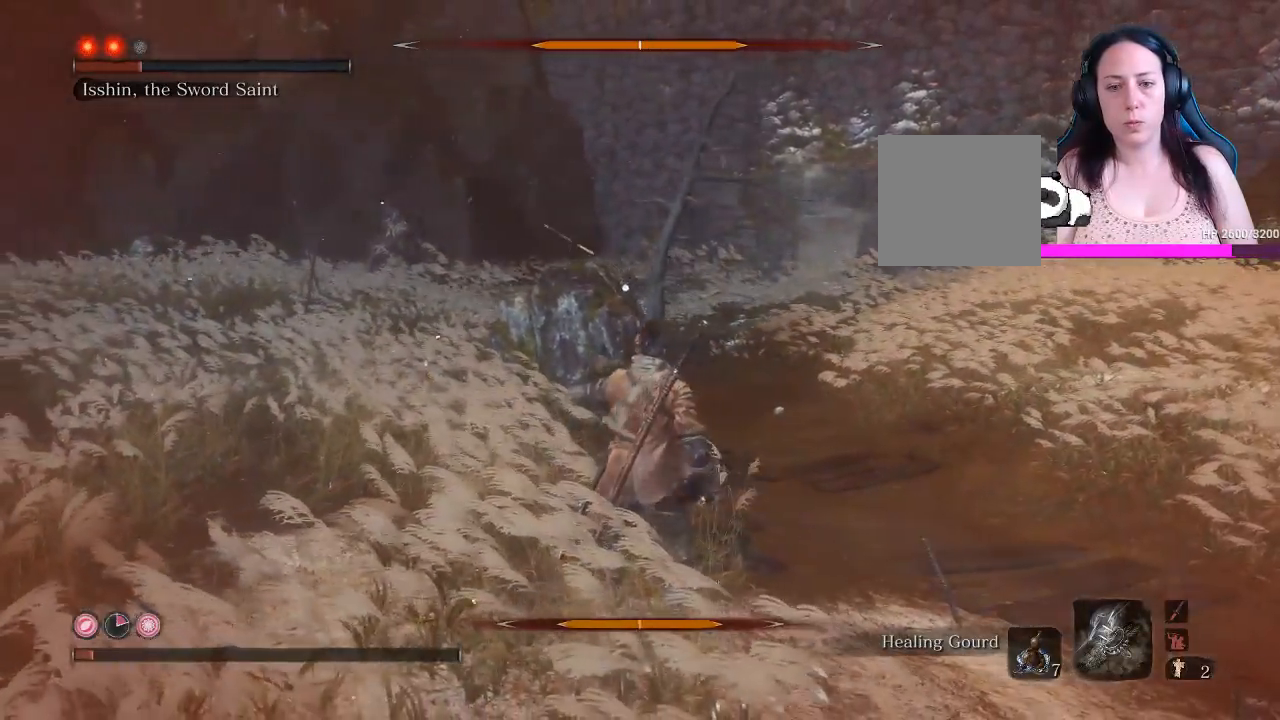
{"buttons": [], "left_stick": "down", "right_stick": "center", "events": [[183, "left_stick", "down"]]}
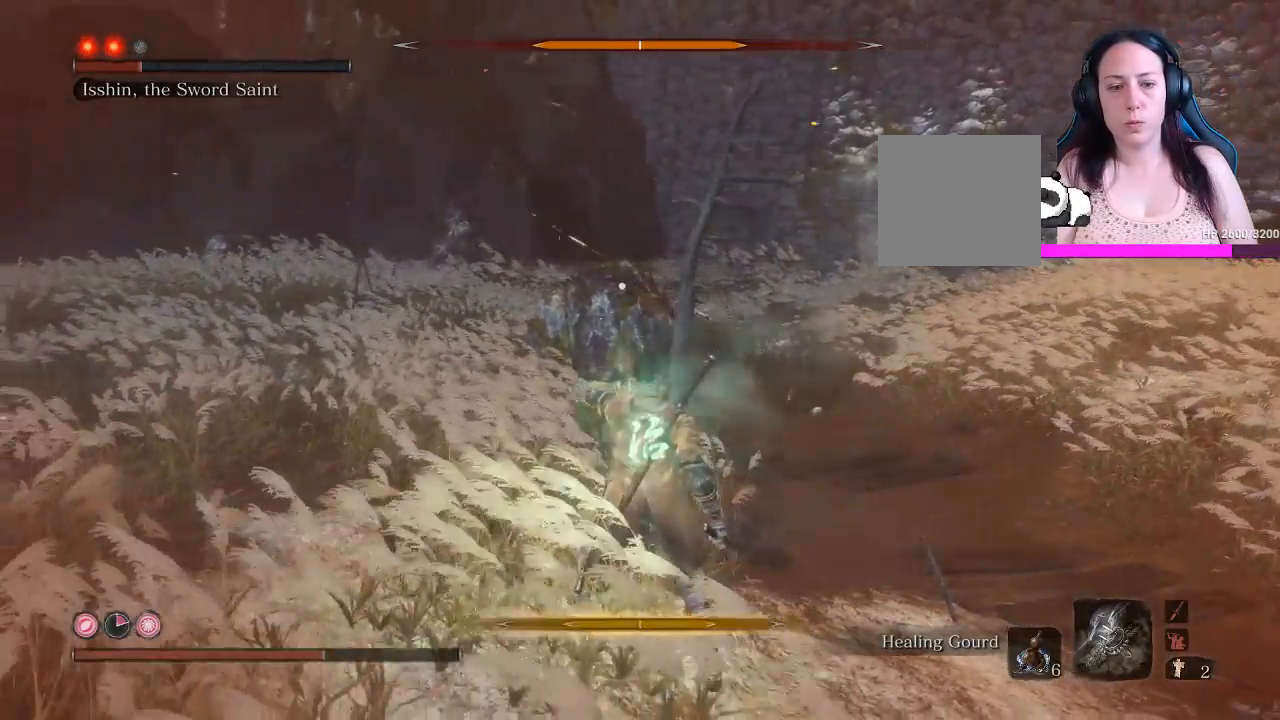
{"buttons": [], "left_stick": "down", "right_stick": "center", "events": []}
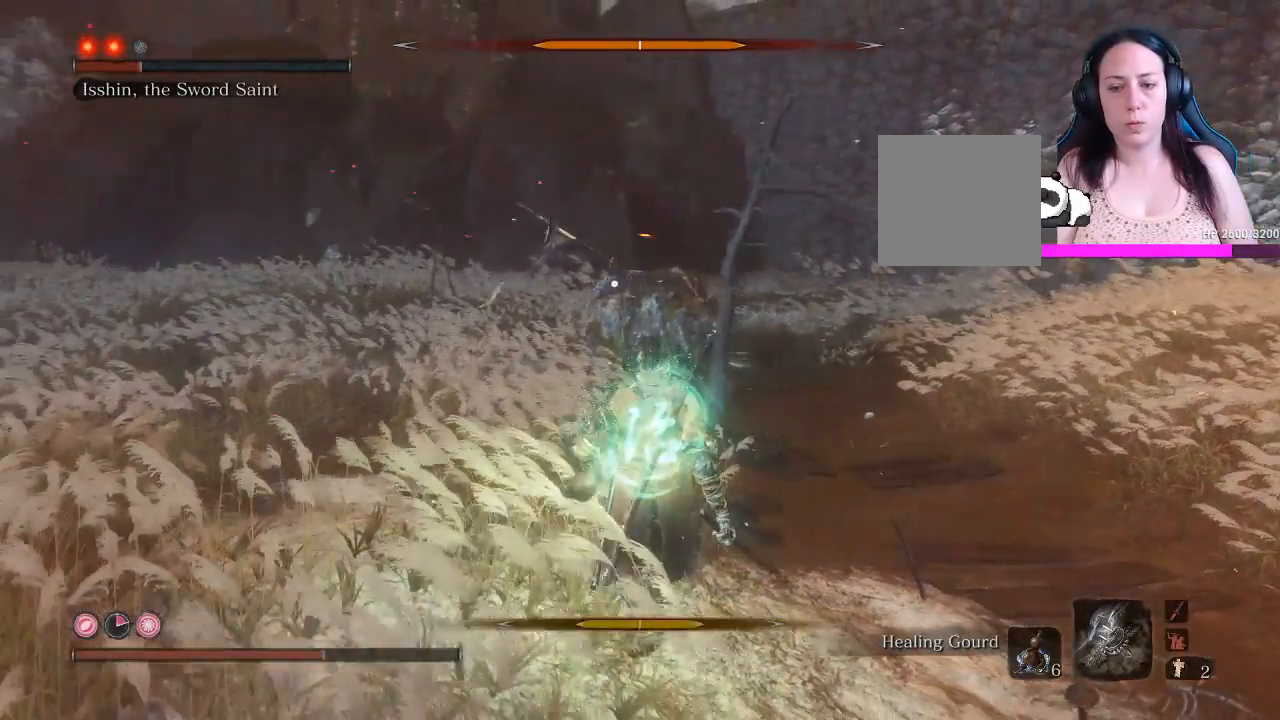
{"buttons": [], "left_stick": "down-right", "right_stick": "center", "events": [[383, "left_stick", "down-right"]]}
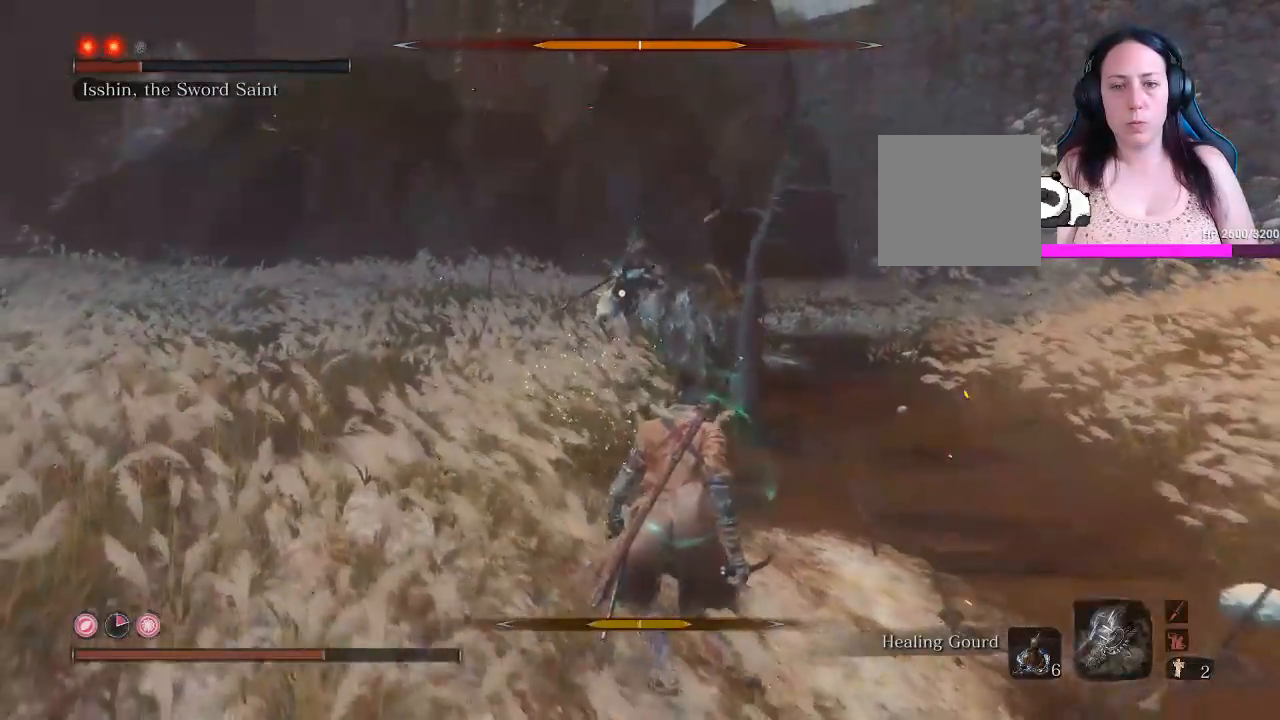
{"buttons": [], "left_stick": "down-right", "right_stick": "center", "events": []}
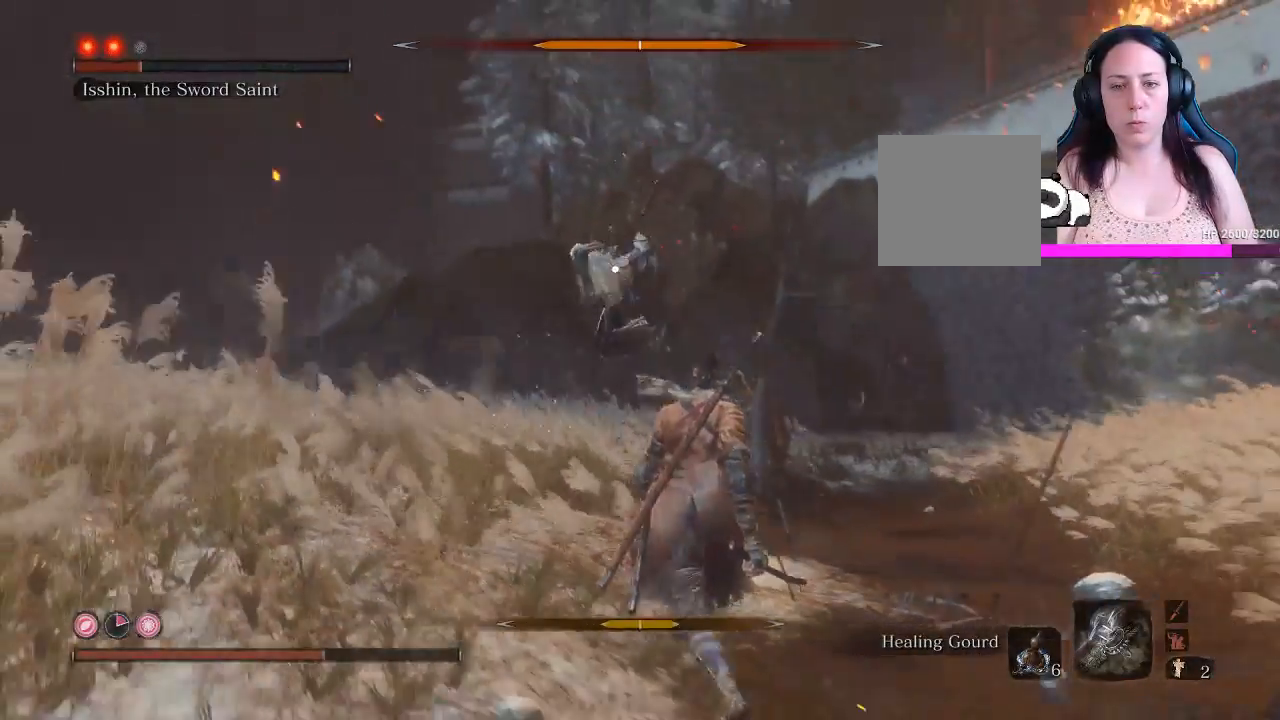
{"buttons": ["L1"], "left_stick": "down-right", "right_stick": "center", "events": [[17, "B", "down"], [133, "B", "up"], [233, "L1", "down"], [367, "L1", "up"], [417, "L1", "down"]]}
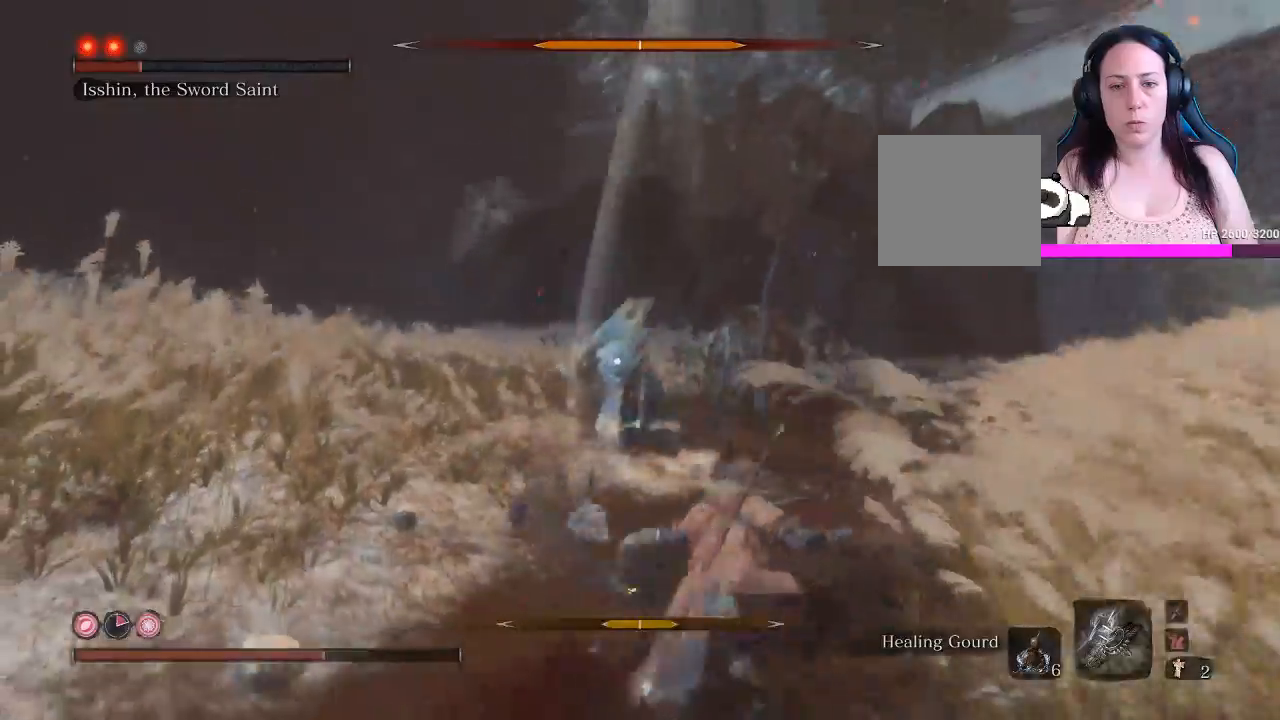
{"buttons": [], "left_stick": "down-right", "right_stick": "center", "events": [[167, "L1", "up"]]}
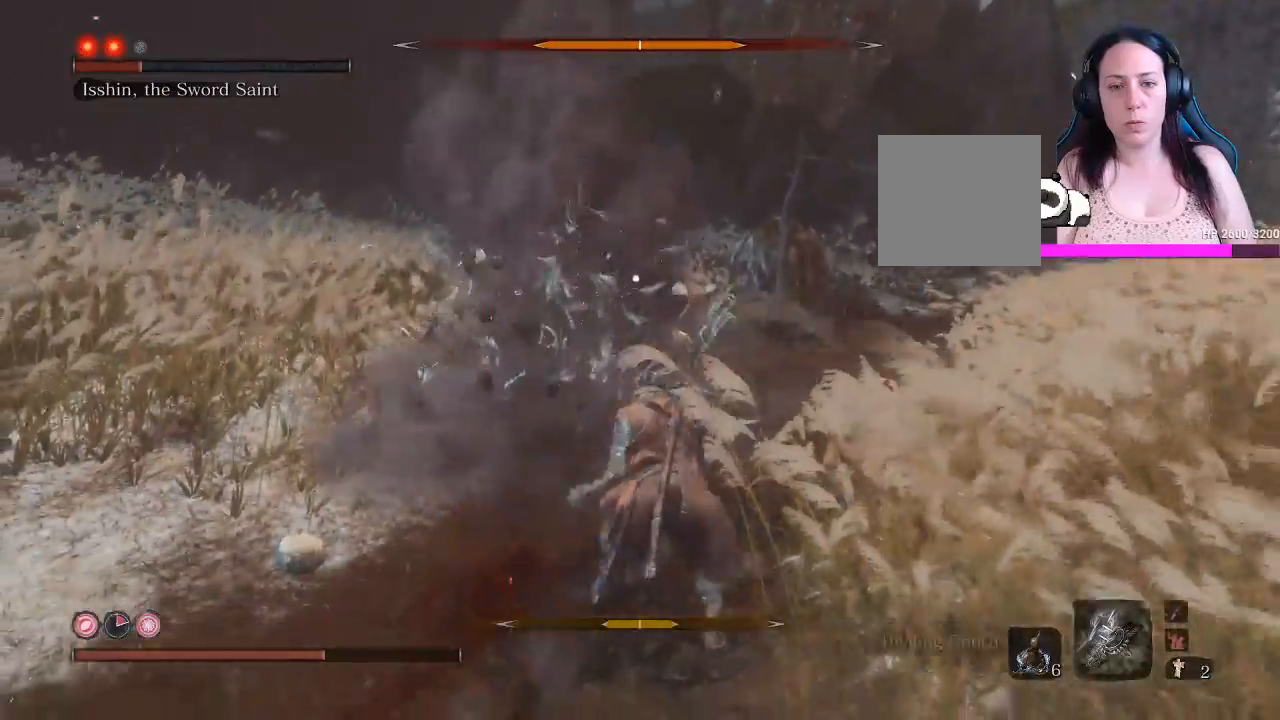
{"buttons": ["B"], "left_stick": "down-right", "right_stick": "center", "events": [[450, "B", "down"]]}
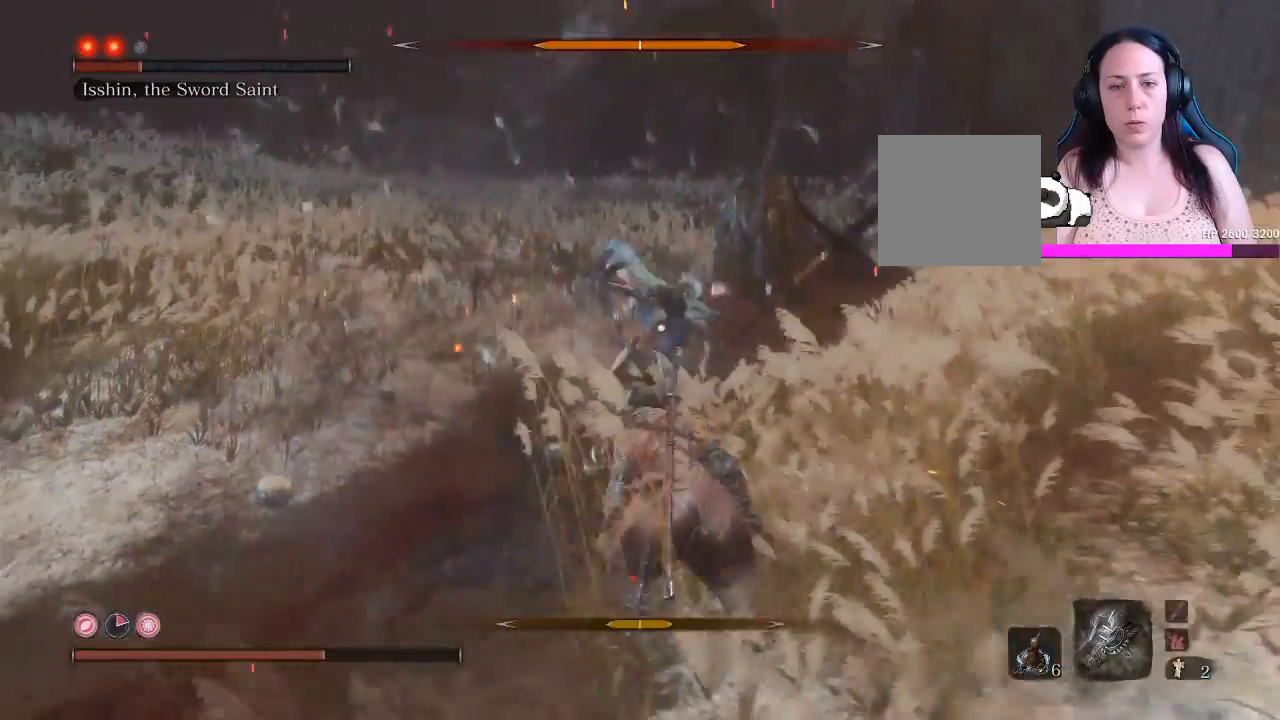
{"buttons": ["B"], "left_stick": "down-right", "right_stick": "center", "events": []}
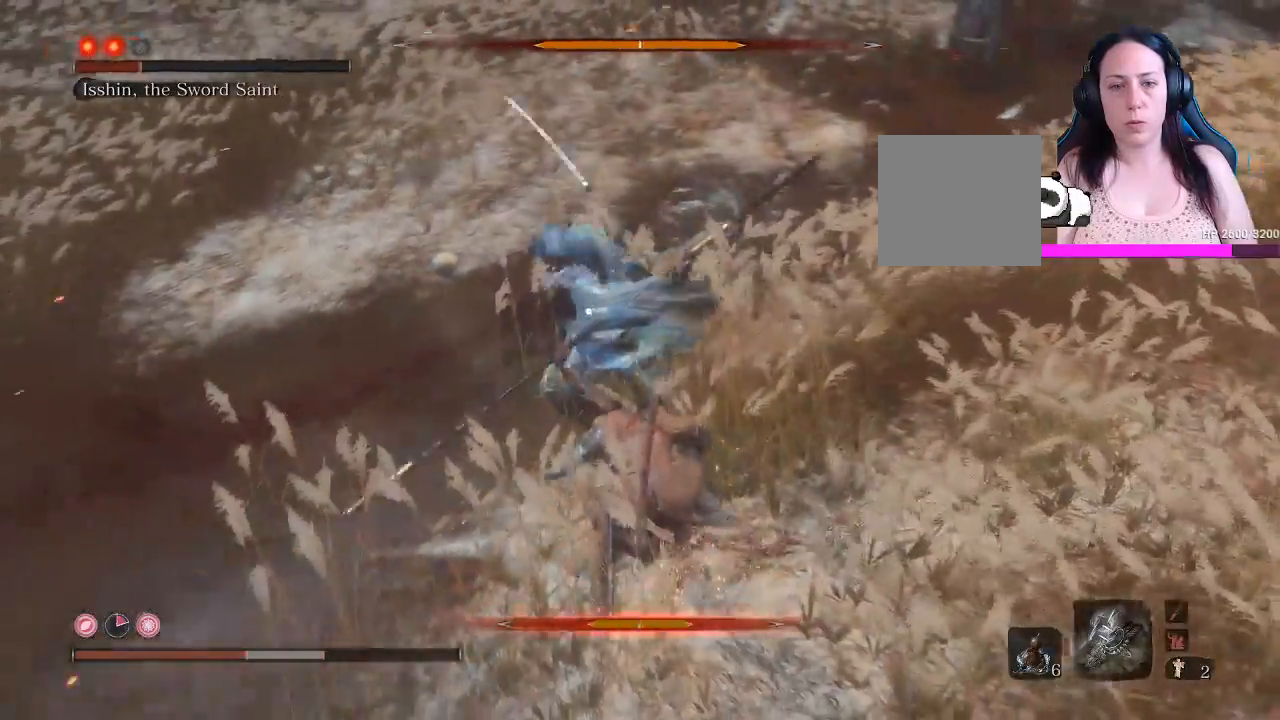
{"buttons": ["L1"], "left_stick": "down", "right_stick": "center", "events": [[133, "B", "up"], [150, "L1", "down"], [217, "left_stick", "down"], [233, "L1", "up"], [333, "L1", "down"], [417, "L1", "up"], [450, "L1", "down"]]}
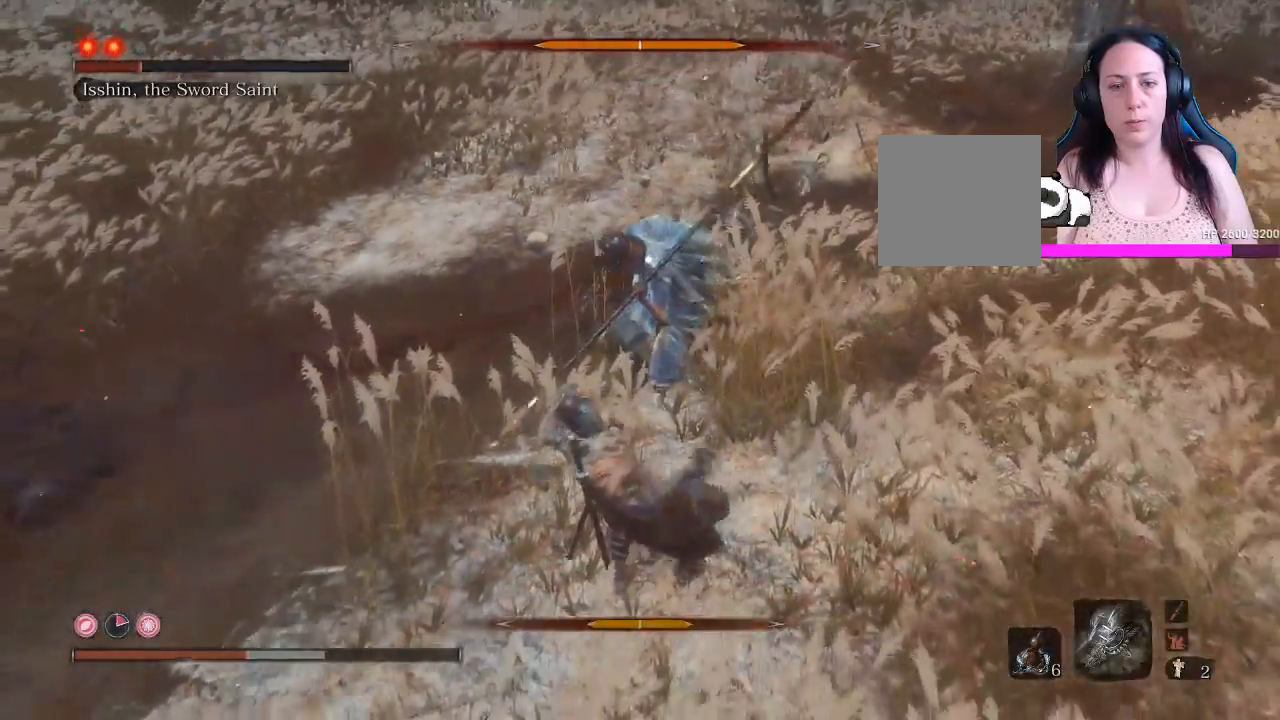
{"buttons": ["L1"], "left_stick": "down-left", "right_stick": "center", "events": [[50, "L1", "up"], [133, "L1", "down"], [233, "L1", "up"], [250, "left_stick", "down-left"], [417, "L1", "down"]]}
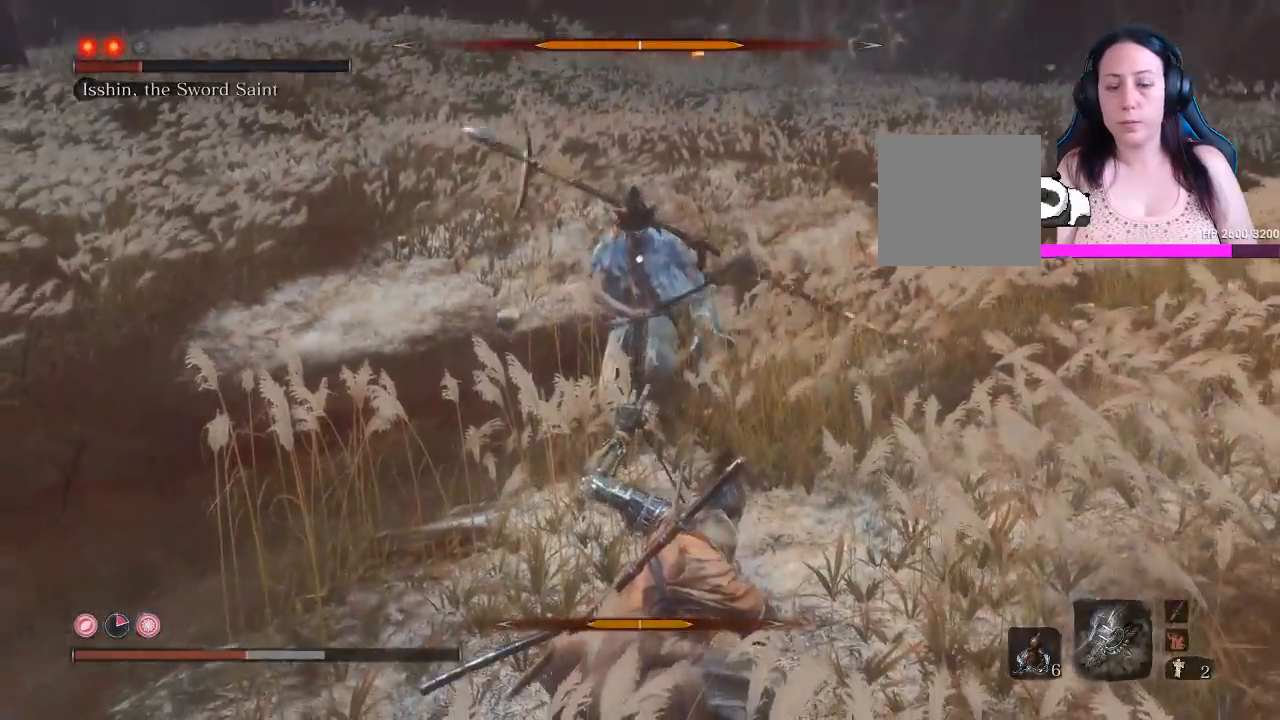
{"buttons": [], "left_stick": "down-left", "right_stick": "center", "events": [[50, "L1", "up"], [150, "L1", "down"], [250, "L1", "up"], [317, "L1", "down"], [450, "L1", "up"]]}
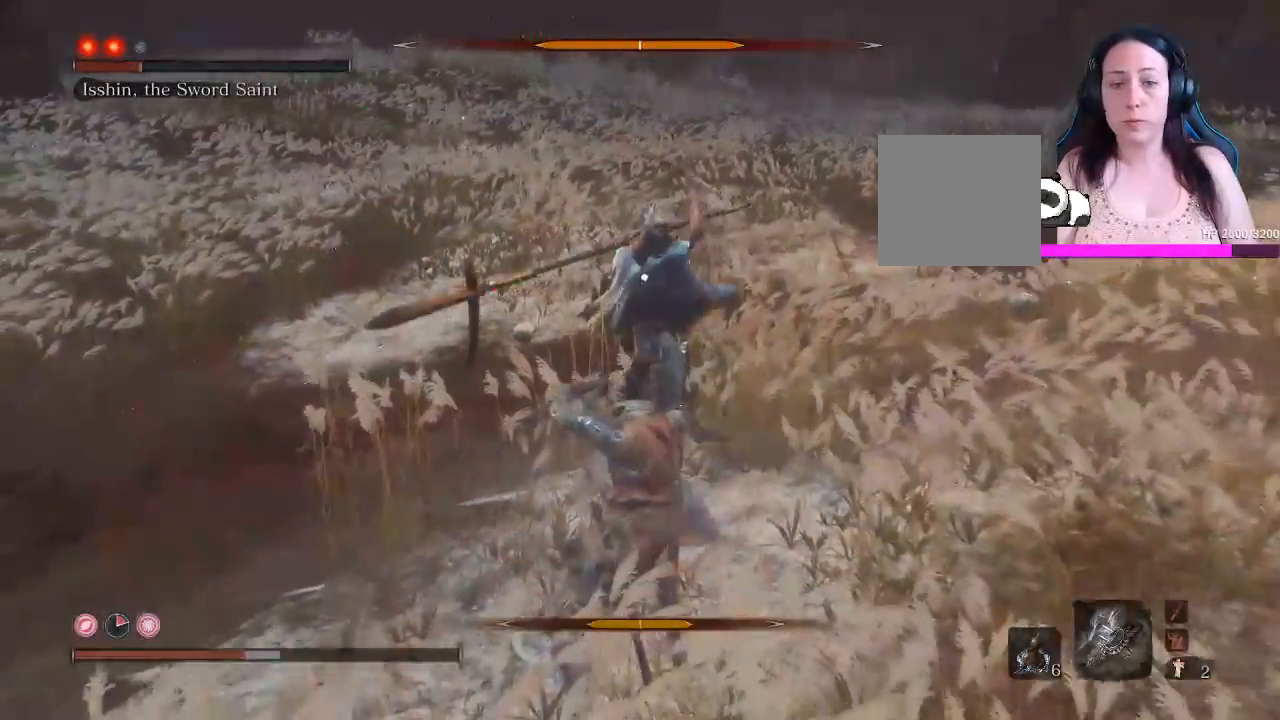
{"buttons": ["L1"], "left_stick": "down-left", "right_stick": "center", "events": [[33, "L1", "down"], [150, "L1", "up"], [233, "L1", "down"], [333, "L1", "up"], [400, "L1", "down"]]}
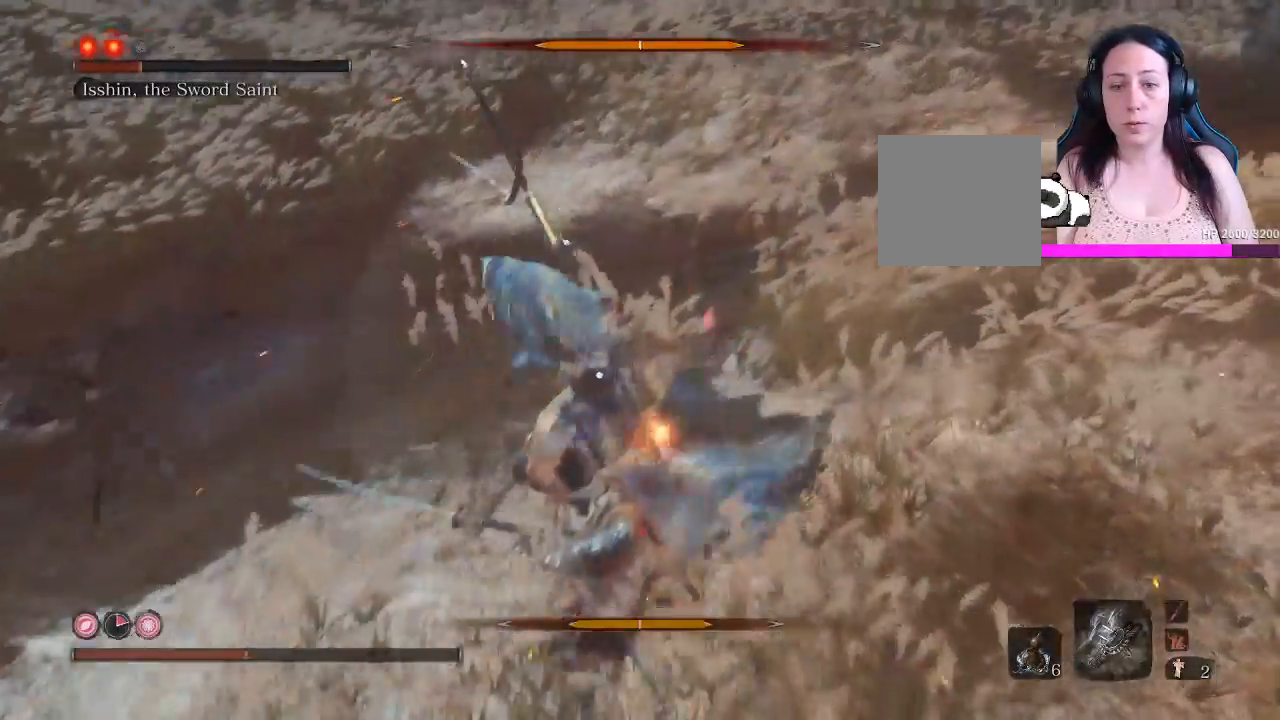
{"buttons": ["L1"], "left_stick": "down-left", "right_stick": "center", "events": [[33, "L1", "up"], [83, "L1", "down"], [183, "L1", "up"], [250, "L1", "down"], [367, "L1", "up"], [450, "L1", "down"]]}
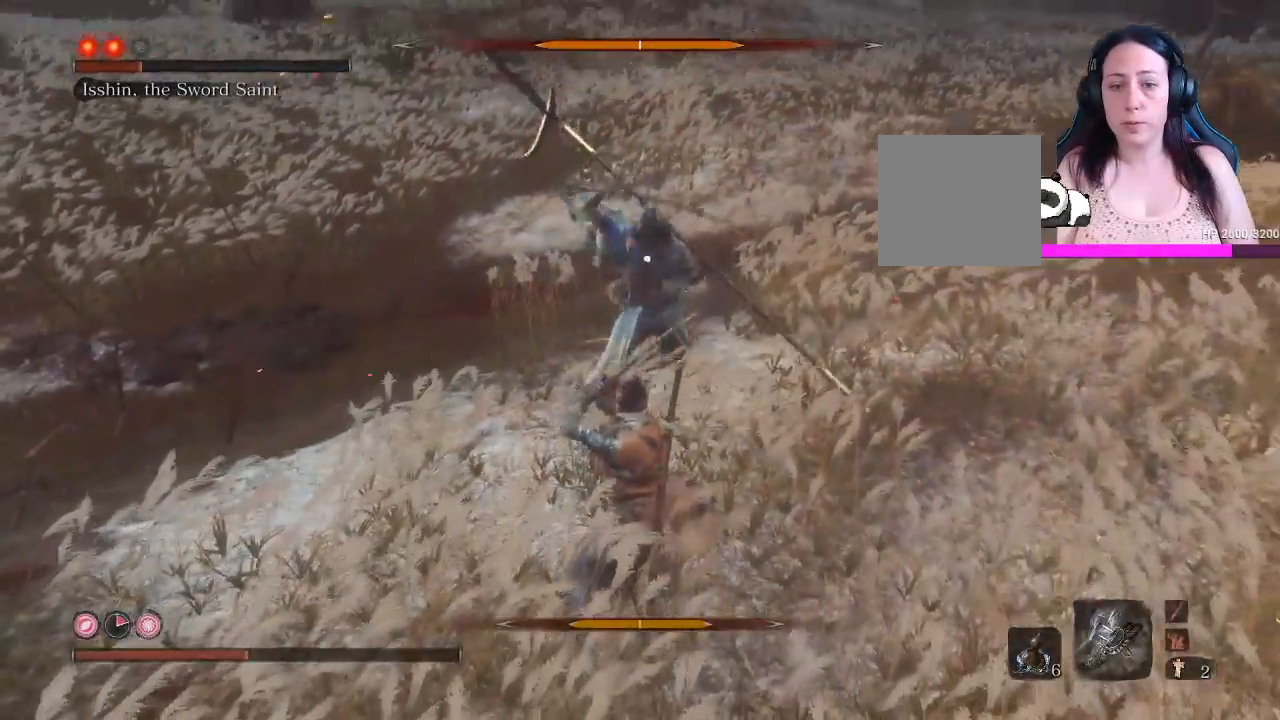
{"buttons": [], "left_stick": "down-left", "right_stick": "center", "events": [[67, "L1", "up"], [133, "L1", "down"], [233, "L1", "up"], [317, "L1", "down"], [433, "L1", "up"]]}
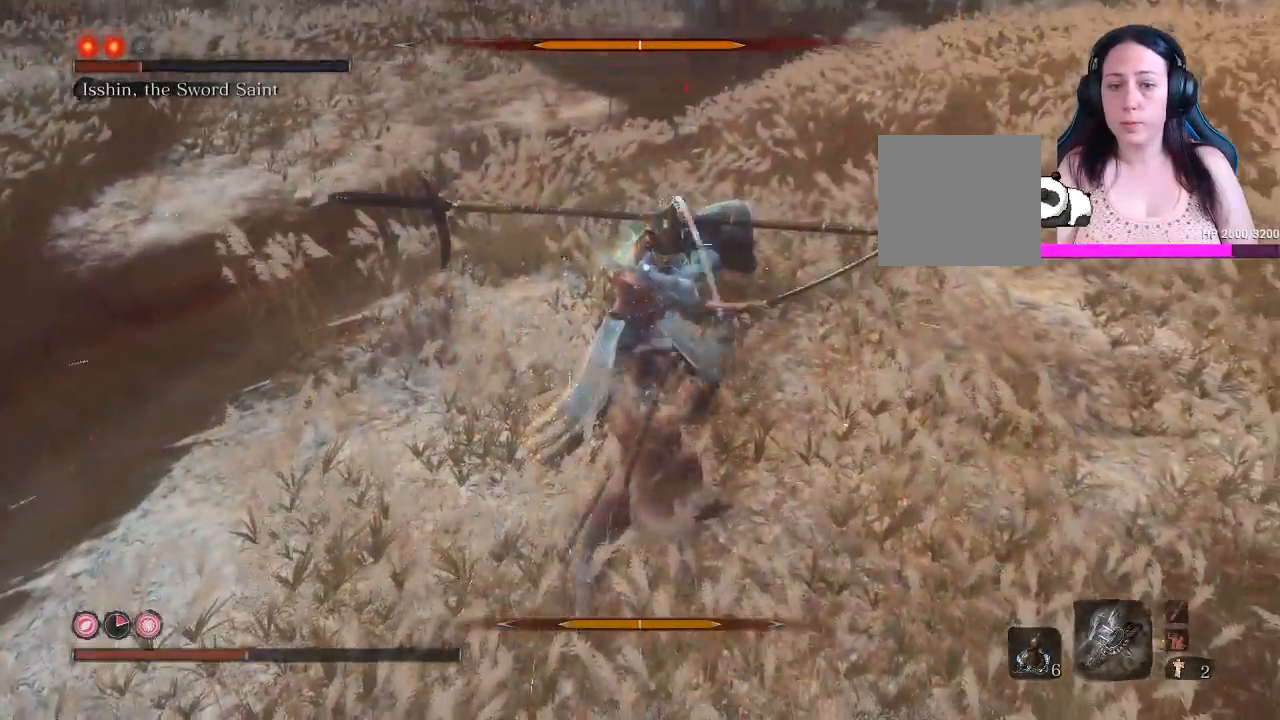
{"buttons": ["L1"], "left_stick": "down-left", "right_stick": "center", "events": [[17, "L1", "down"], [133, "L1", "up"], [233, "L1", "down"], [383, "L1", "up"], [450, "L1", "down"]]}
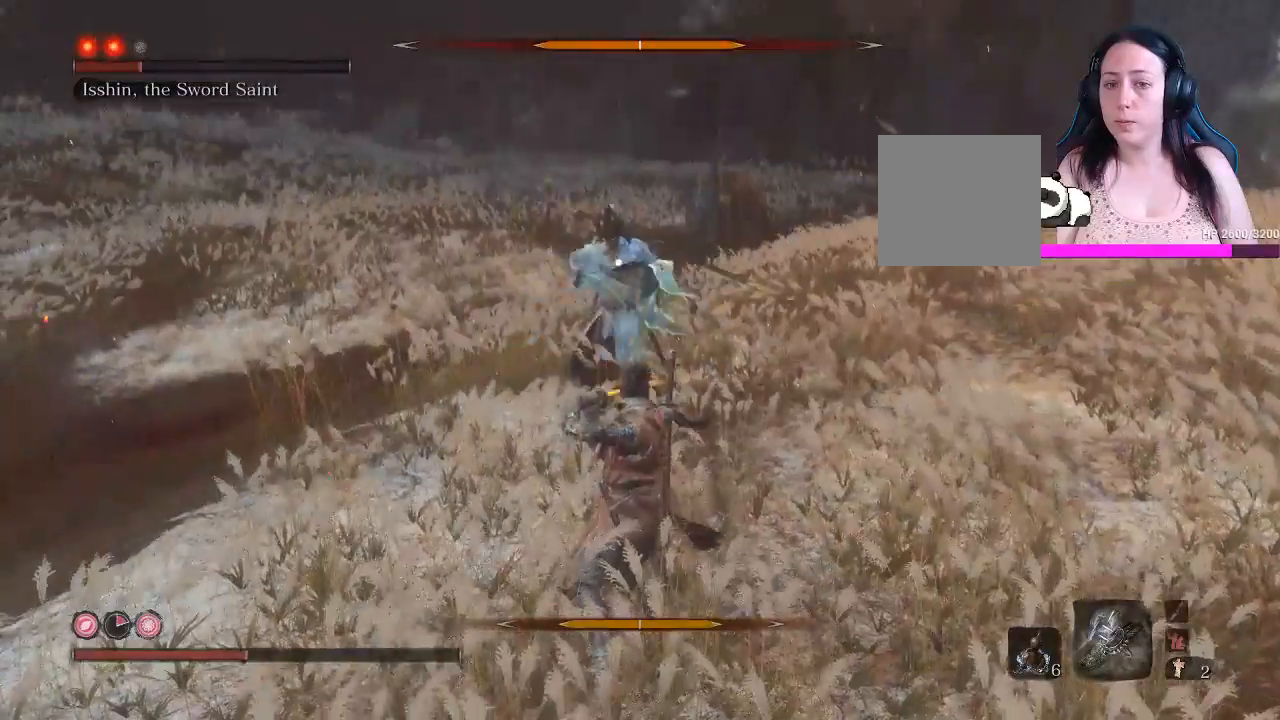
{"buttons": ["B"], "left_stick": "down-left", "right_stick": "center", "events": [[117, "L1", "up"], [417, "B", "down"]]}
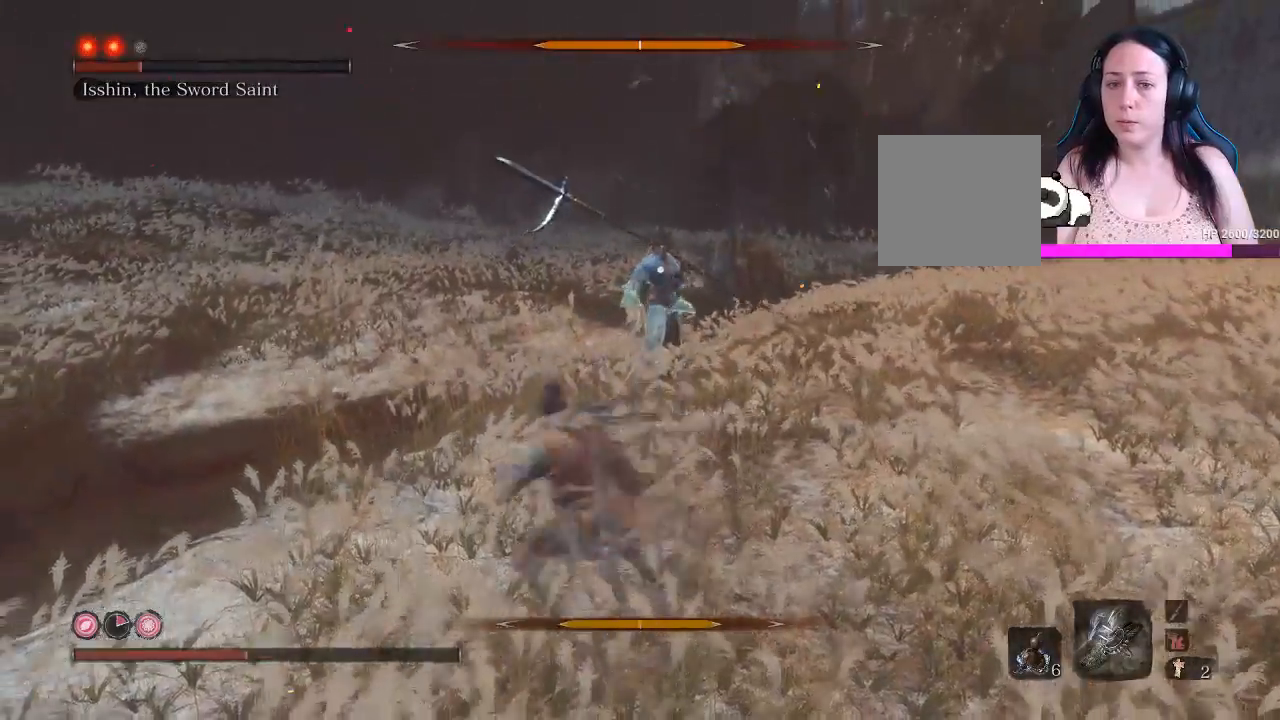
{"buttons": ["B"], "left_stick": "down-left", "right_stick": "center", "events": []}
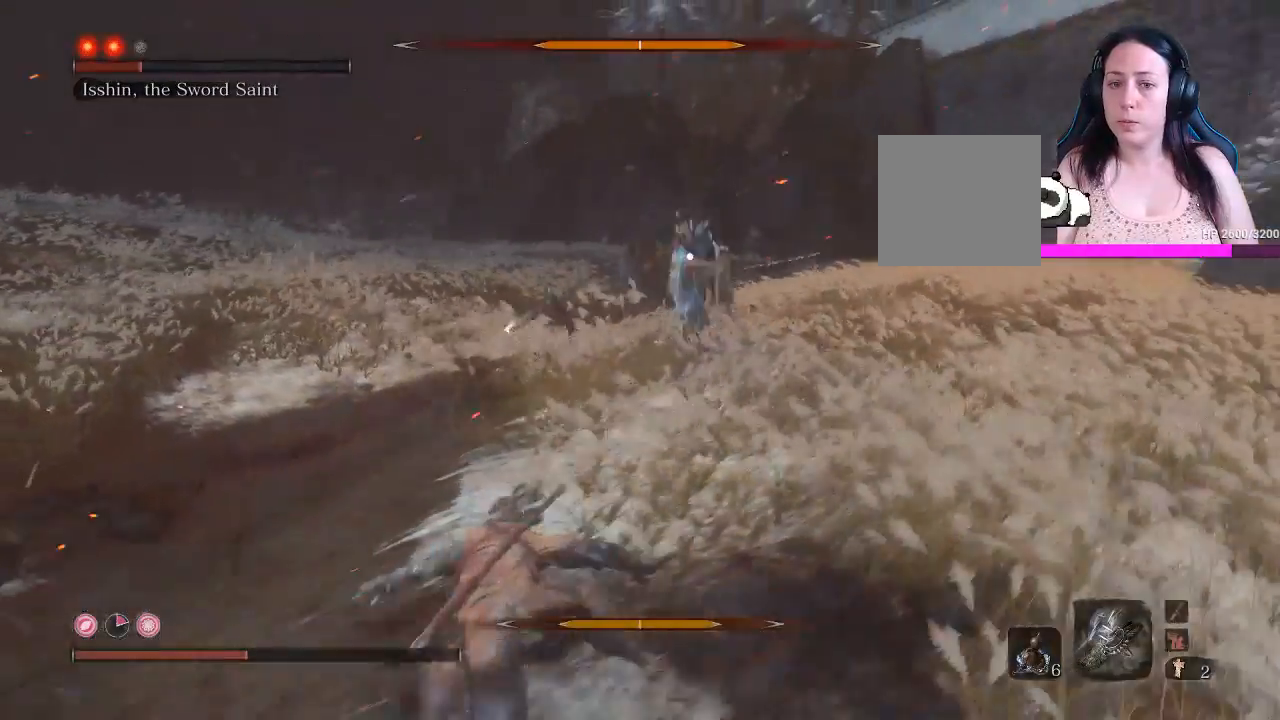
{"buttons": ["B"], "left_stick": "down-left", "right_stick": "center", "events": []}
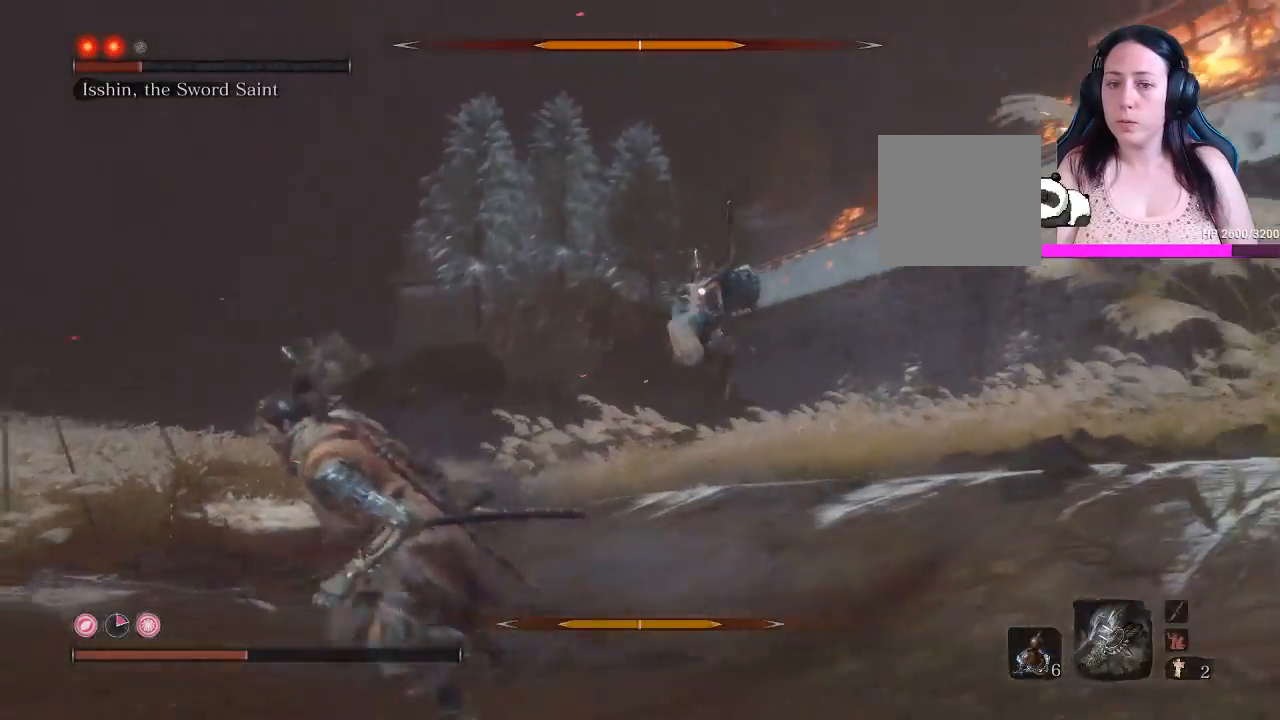
{"buttons": ["B"], "left_stick": "down-left", "right_stick": "center", "events": []}
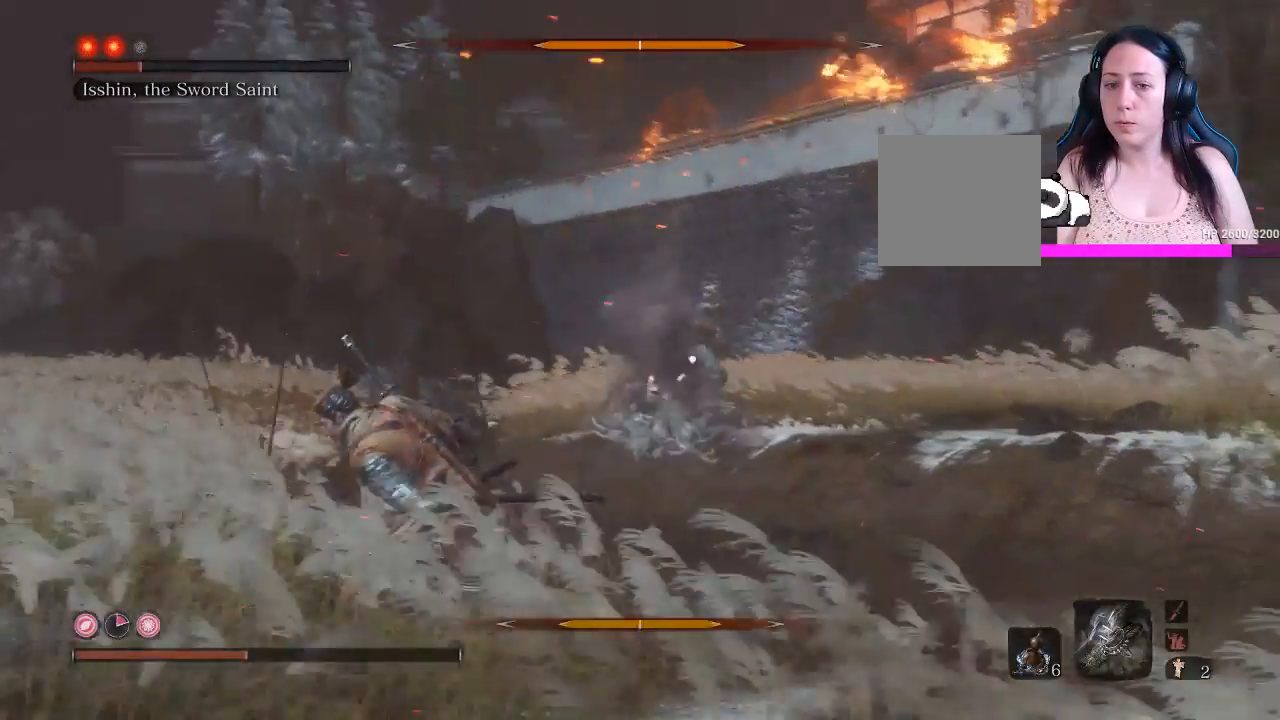
{"buttons": [], "left_stick": "down-left", "right_stick": "center", "events": [[150, "B", "up"]]}
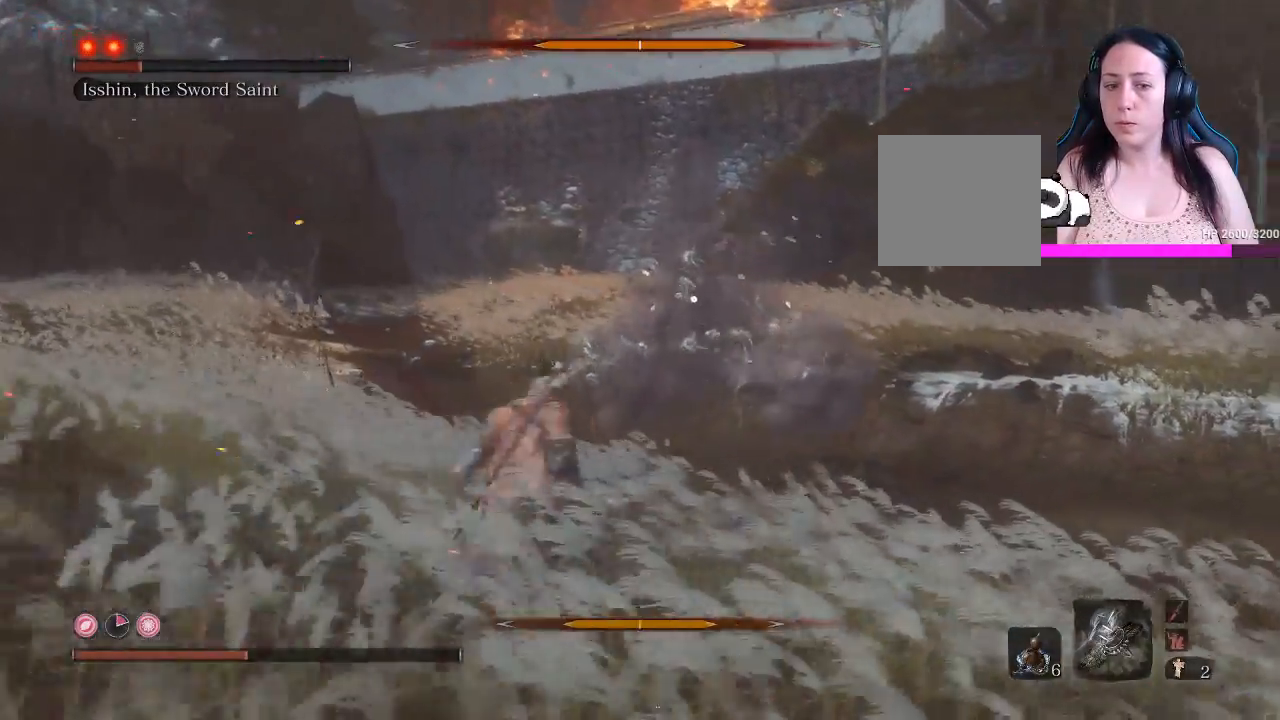
{"buttons": [], "left_stick": "down-left", "right_stick": "center", "events": [[350, "DPAD_UP", "down"], [467, "DPAD_UP", "up"]]}